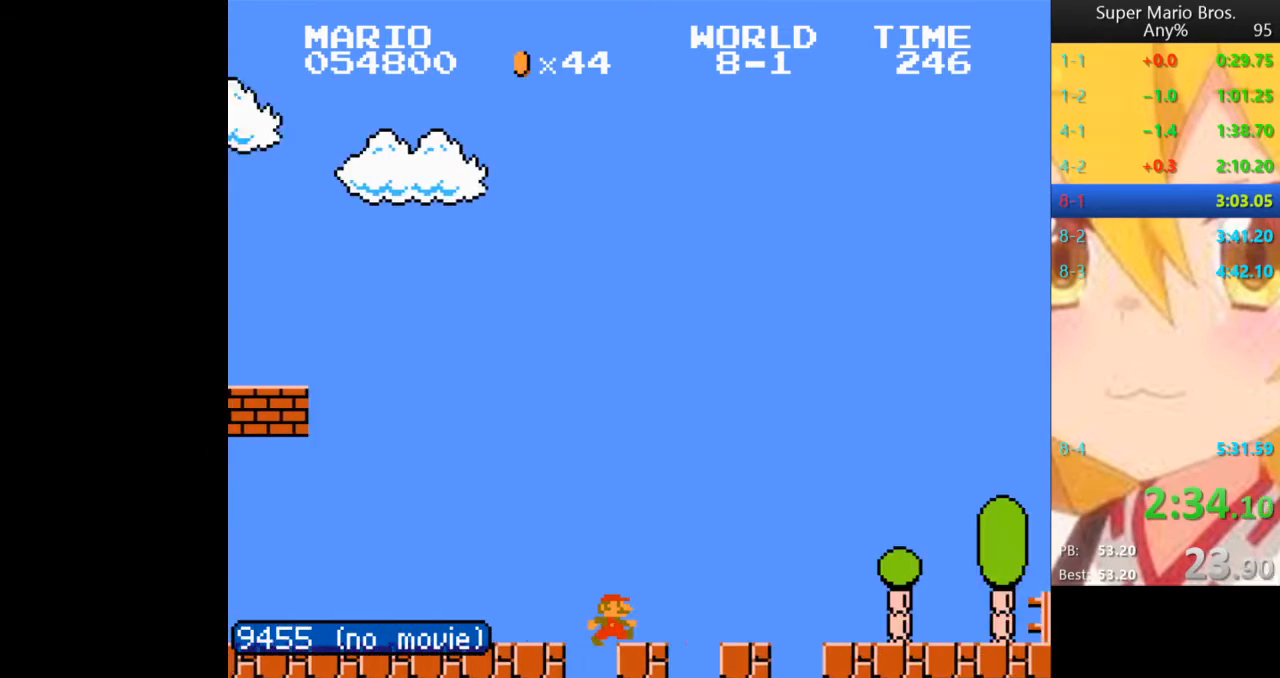
Gameplay with a controller (Nintendo layout); each line is a JSON object with the inputs held at the frame after it (dt_ms = milliseconds from this image to that frame). "events" lists button and stick changes between this image and that frame as [ms after this image, input, new state], when the widget could be followed in between. Not read: L3 R3.
{"dt_ms": 480, "buttons": ["B", "DPAD_RIGHT"], "events": []}
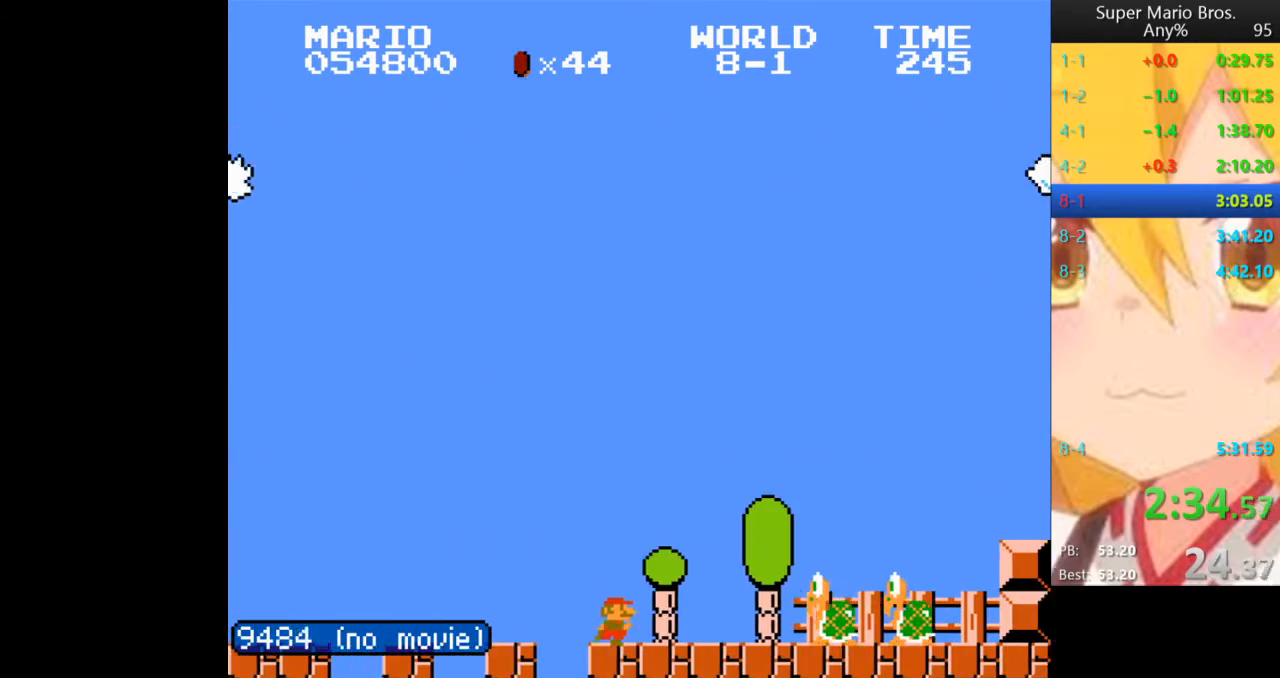
{"dt_ms": 520, "buttons": ["A", "B", "DPAD_RIGHT"], "events": [[80, "A", "down"]]}
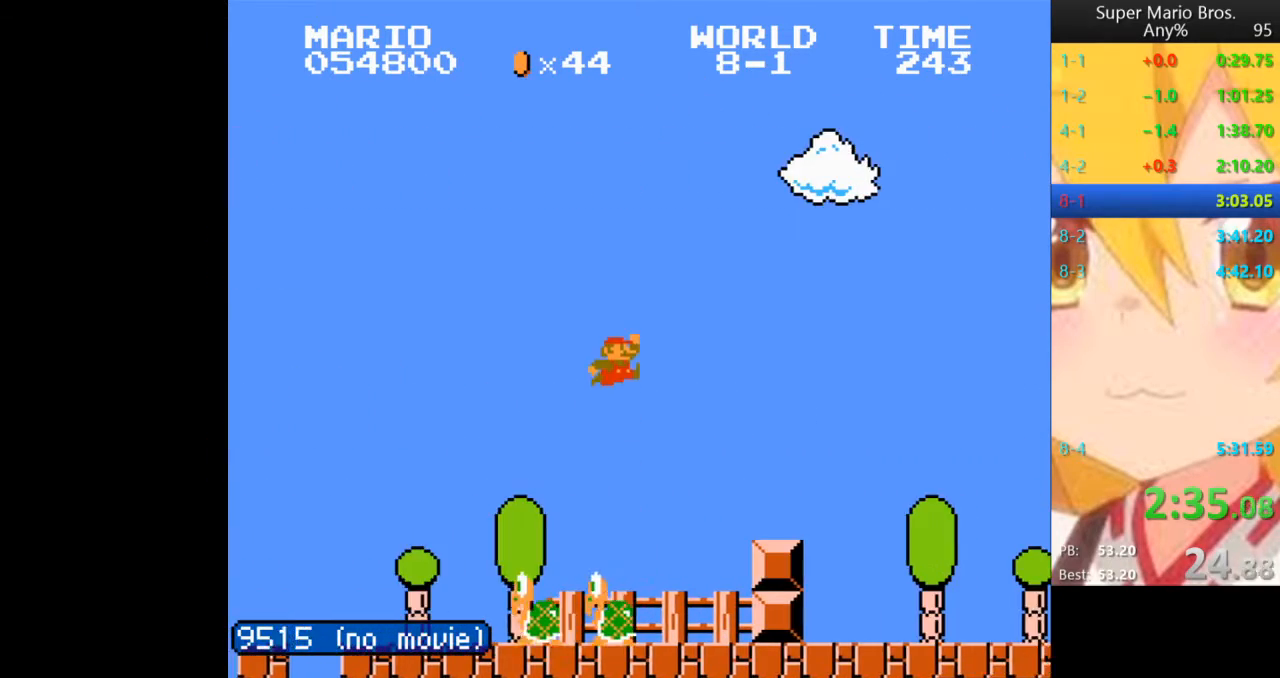
{"dt_ms": 480, "buttons": ["A", "B", "DPAD_RIGHT"], "events": [[40, "A", "up"], [360, "A", "down"]]}
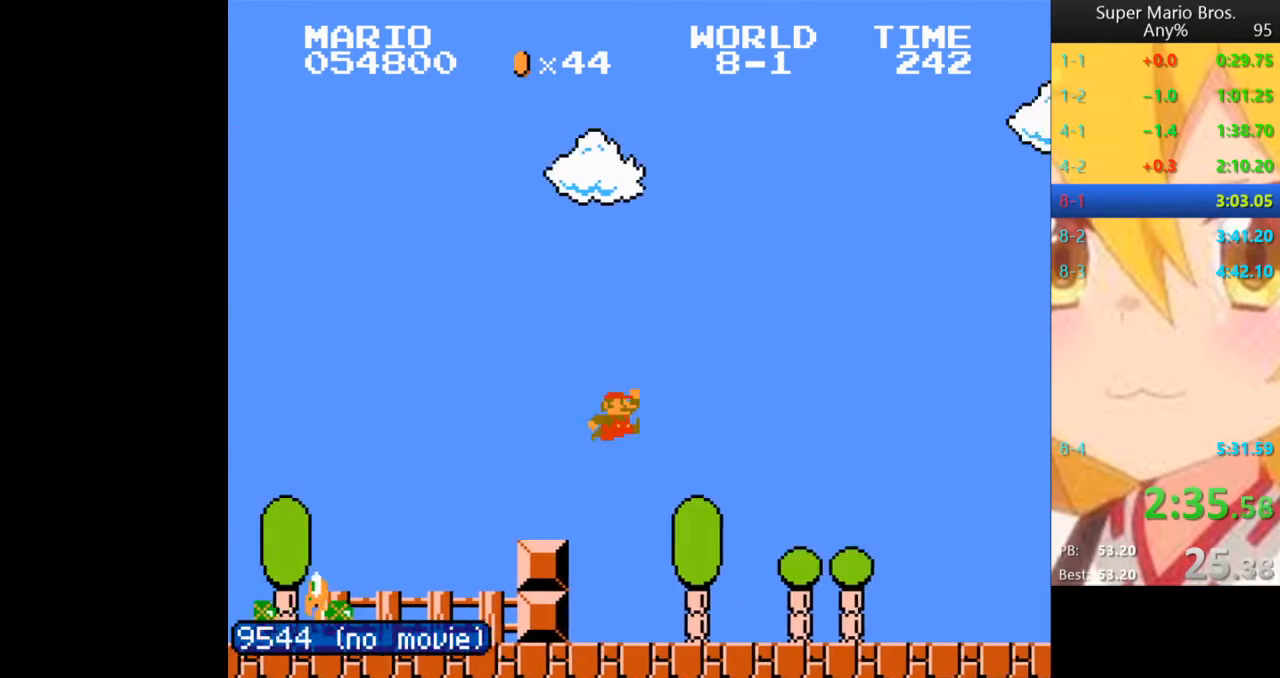
{"dt_ms": 520, "buttons": ["B", "DPAD_RIGHT"]}
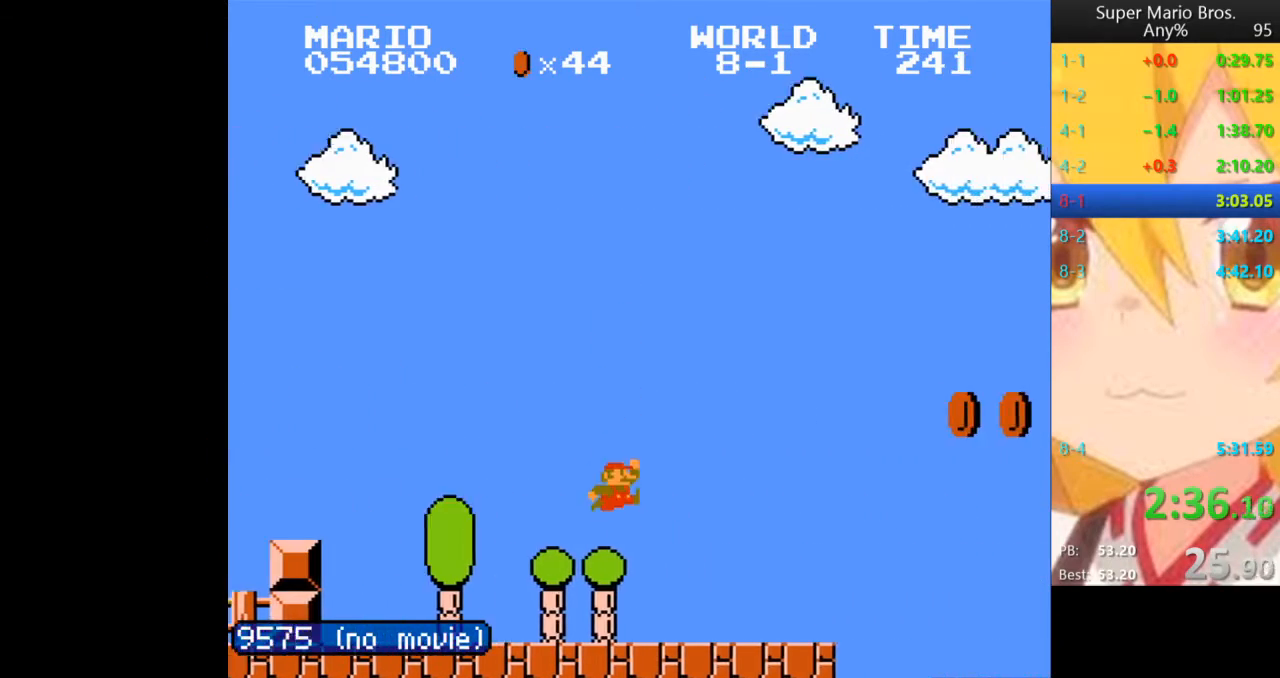
{"dt_ms": 480, "buttons": ["A", "B", "DPAD_RIGHT"]}
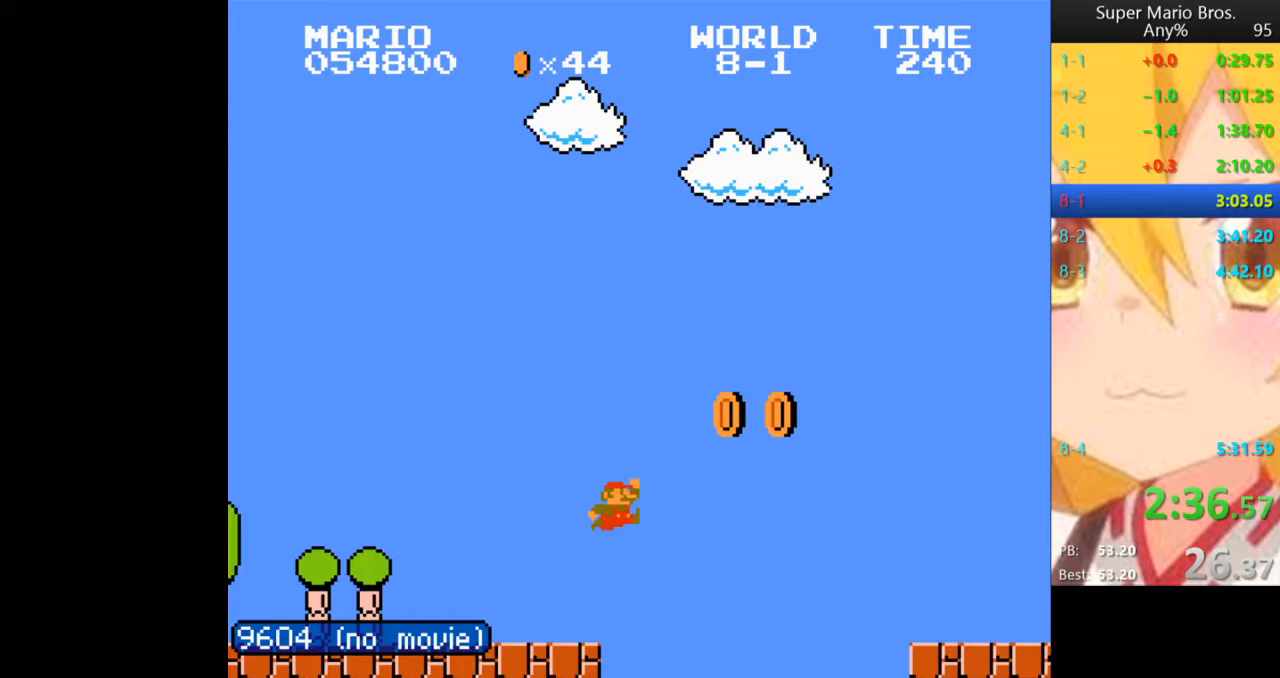
{"dt_ms": 520, "buttons": ["B", "DPAD_RIGHT"], "events": [[320, "A", "up"]]}
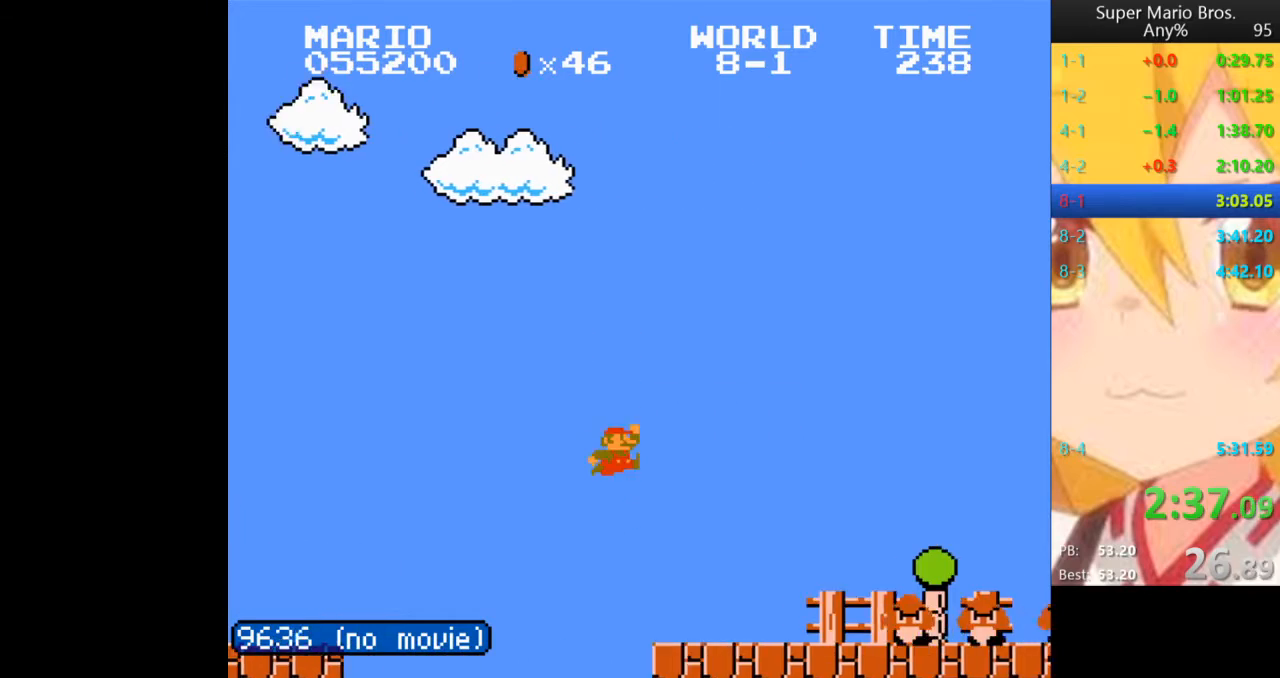
{"dt_ms": 1000, "buttons": ["B", "DPAD_RIGHT"]}
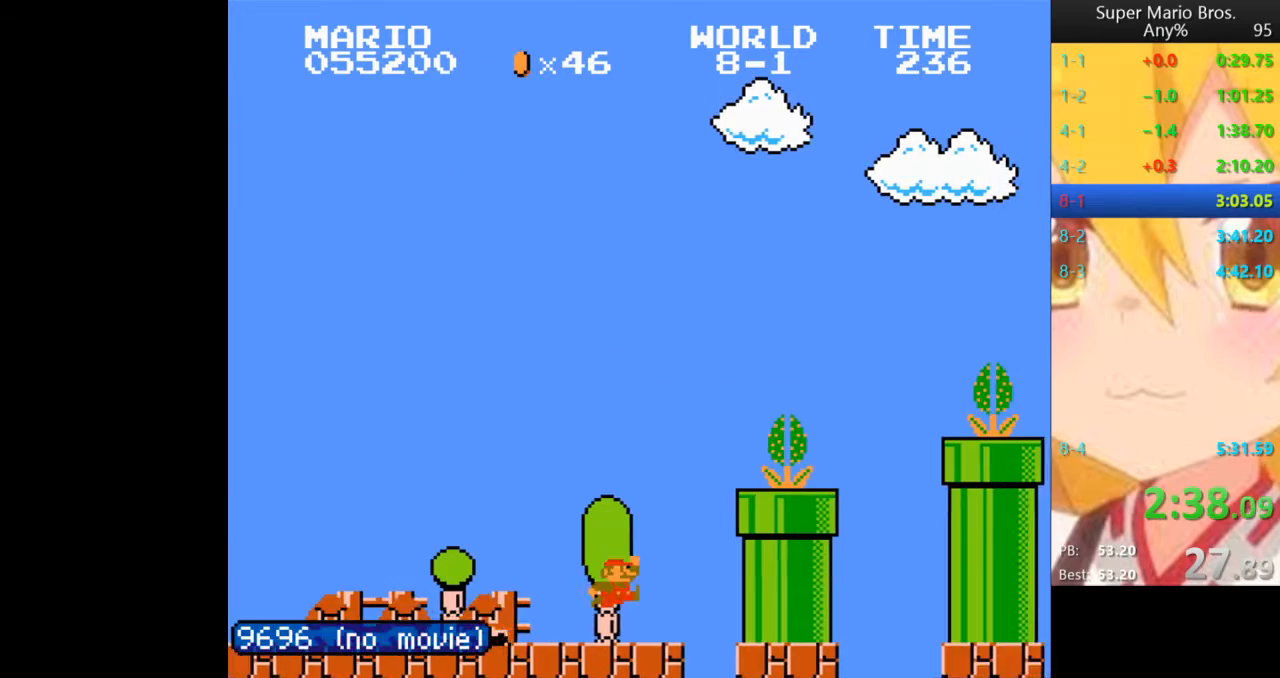
{"dt_ms": 480, "buttons": ["B", "DPAD_LEFT"]}
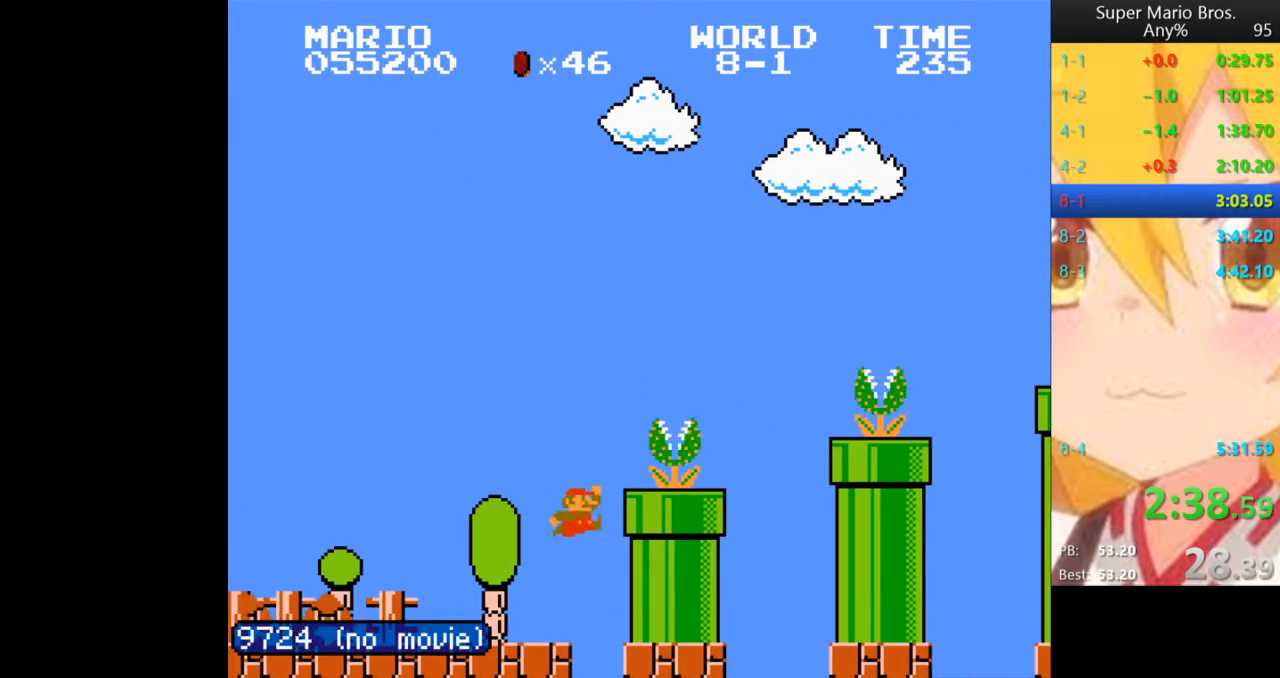
{"dt_ms": 520, "buttons": ["B", "DPAD_RIGHT"], "events": [[120, "DPAD_LEFT", "up"], [120, "DPAD_RIGHT", "down"]]}
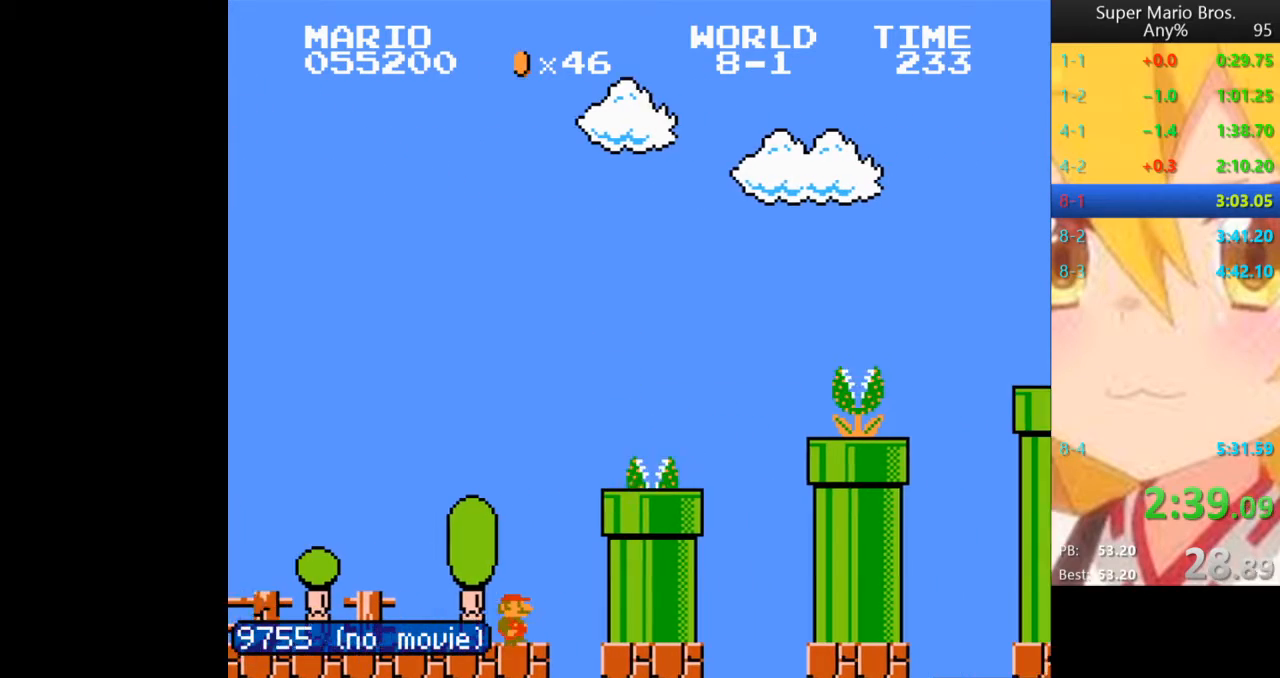
{"dt_ms": 480, "buttons": ["B", "DPAD_RIGHT"], "events": [[40, "A", "down"], [280, "A", "up"]]}
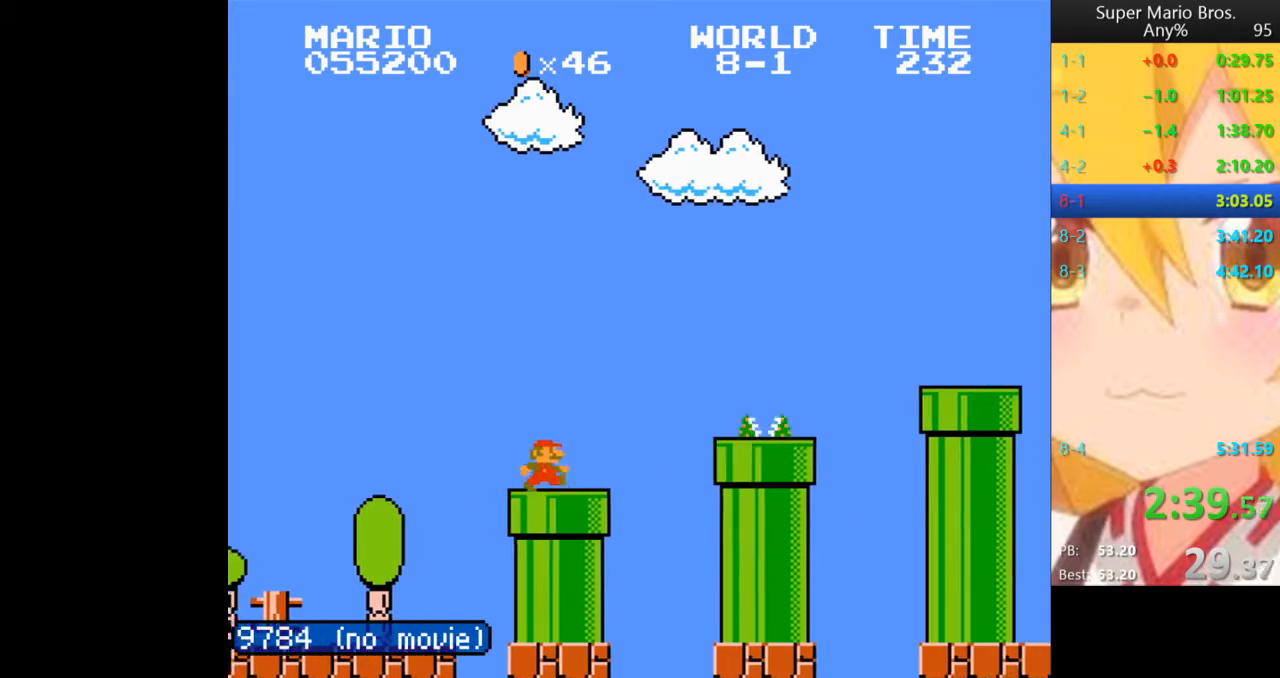
{"dt_ms": 520, "buttons": ["A", "B", "DPAD_RIGHT"], "events": [[160, "A", "down"]]}
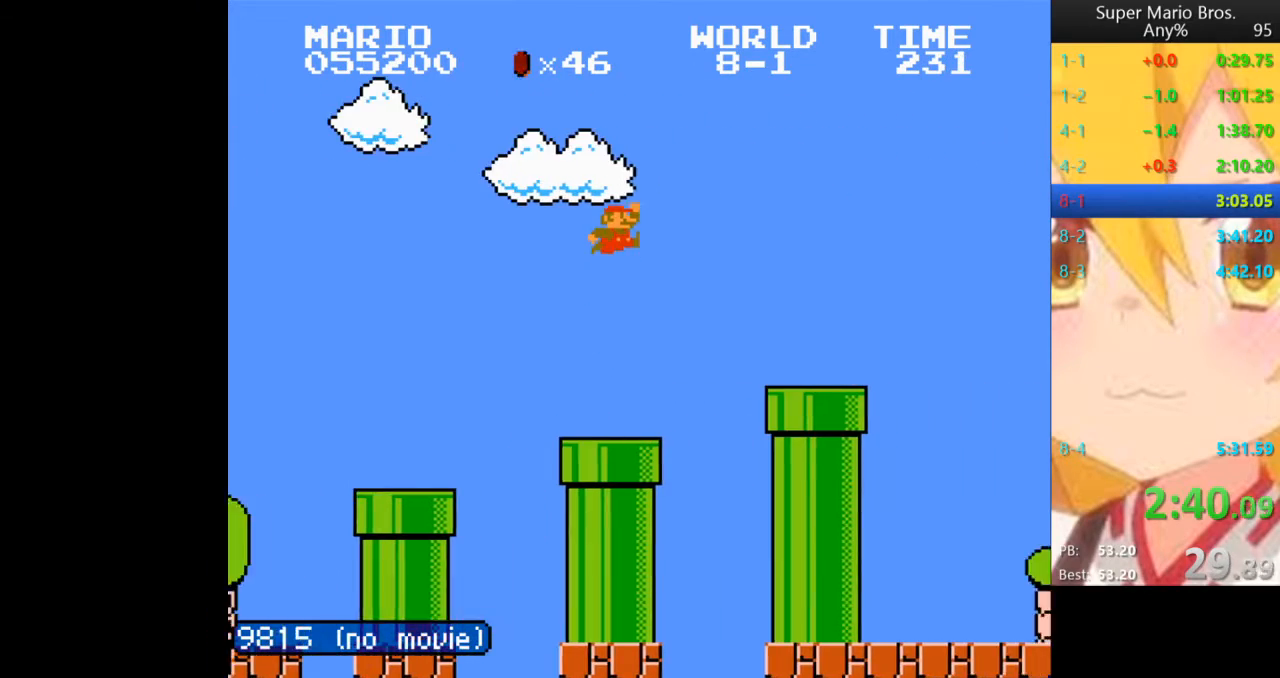
{"dt_ms": 480, "buttons": ["B", "DPAD_RIGHT"], "events": [[240, "A", "up"]]}
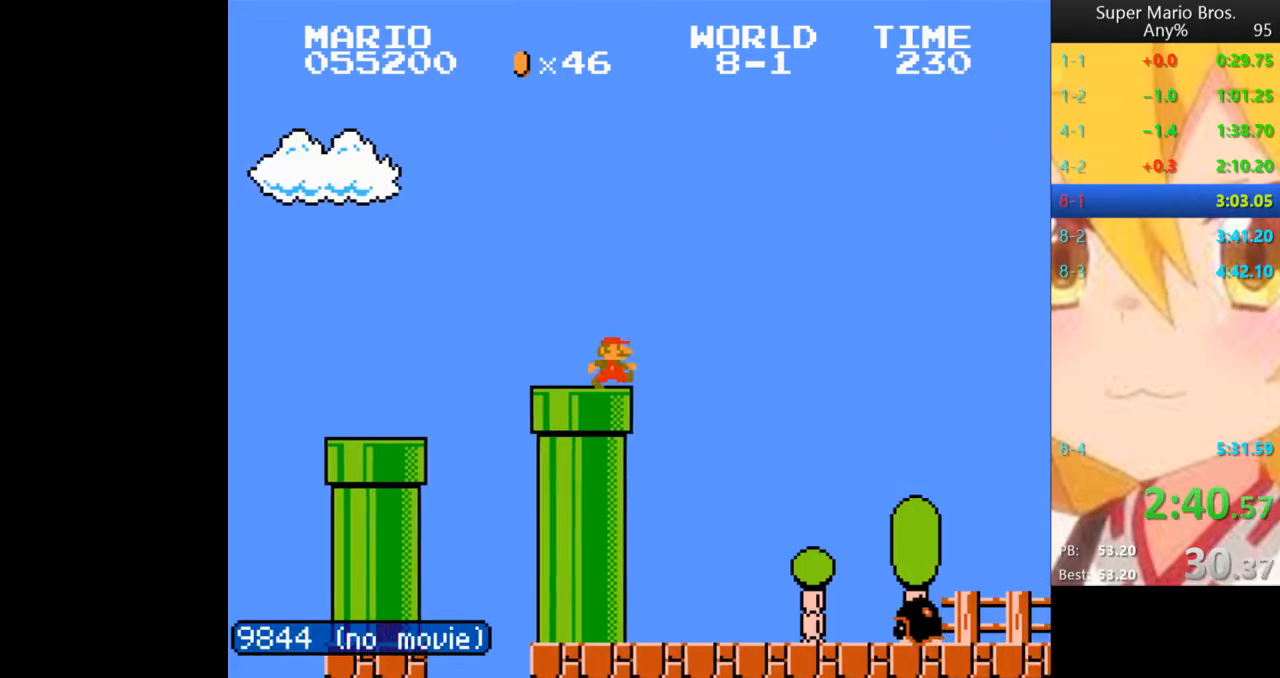
{"dt_ms": 520, "buttons": ["A", "B", "DPAD_RIGHT"]}
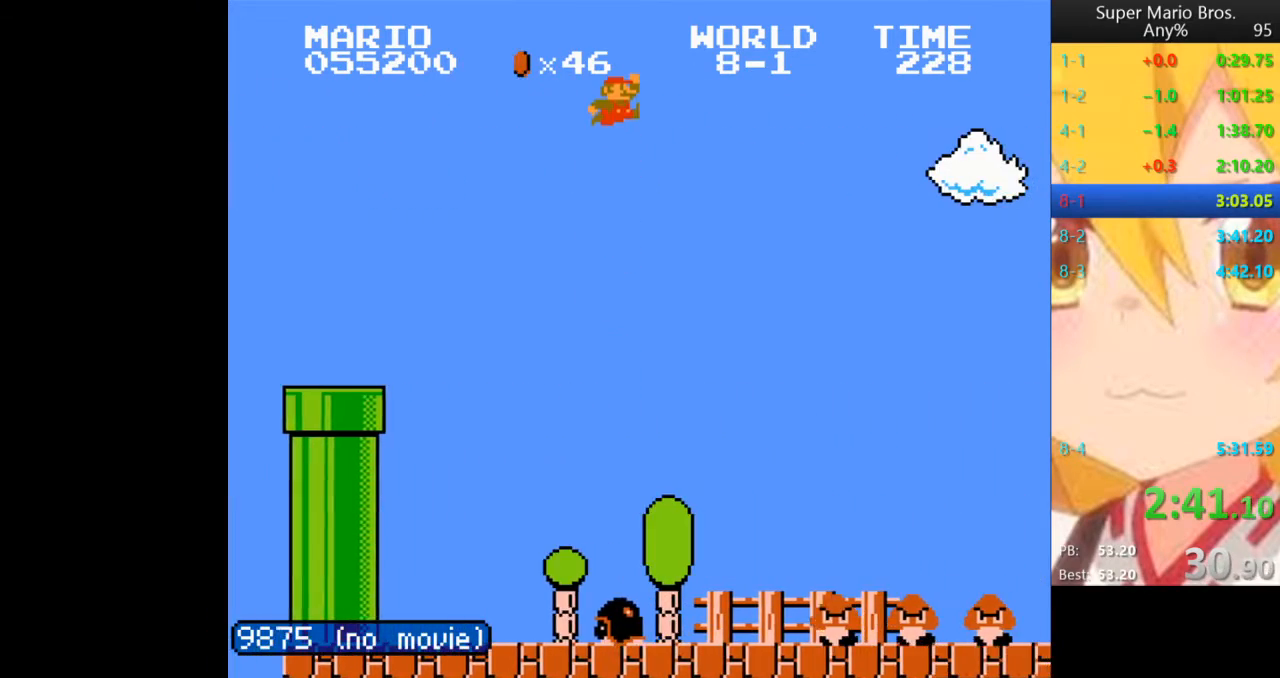
{"dt_ms": 480, "buttons": ["A", "B", "DPAD_RIGHT"], "events": []}
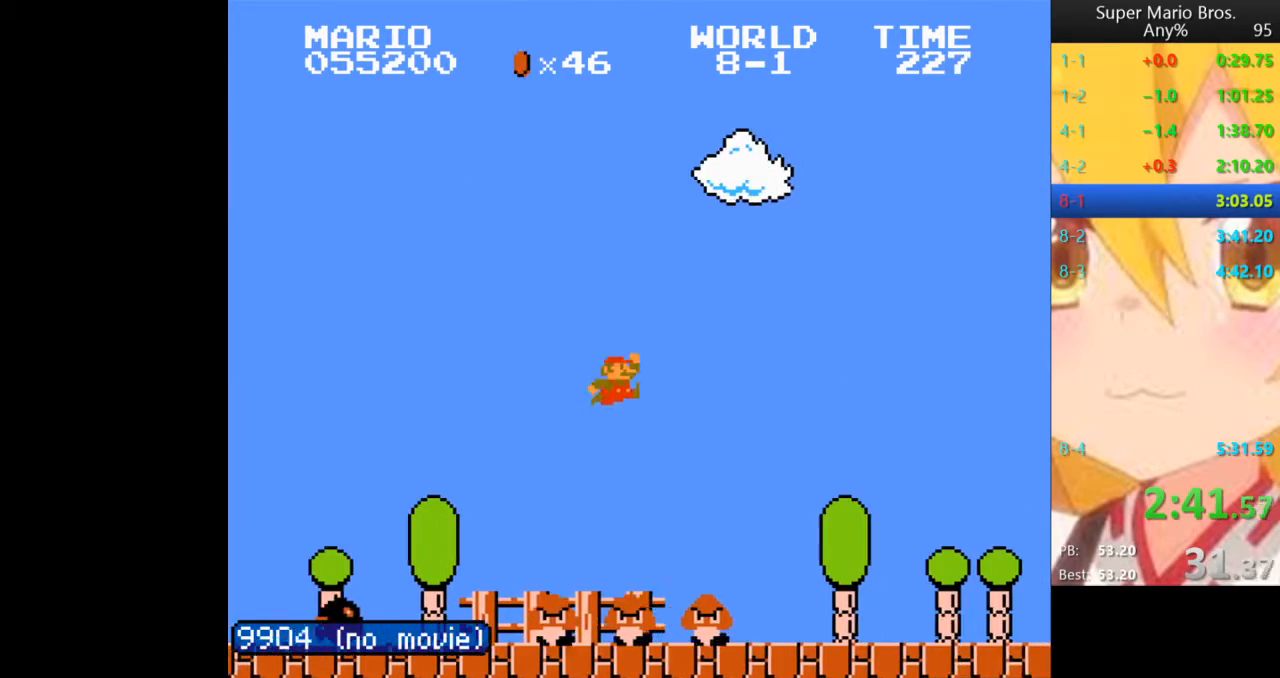
{"dt_ms": 520, "buttons": ["B", "DPAD_RIGHT"], "events": [[40, "A", "up"]]}
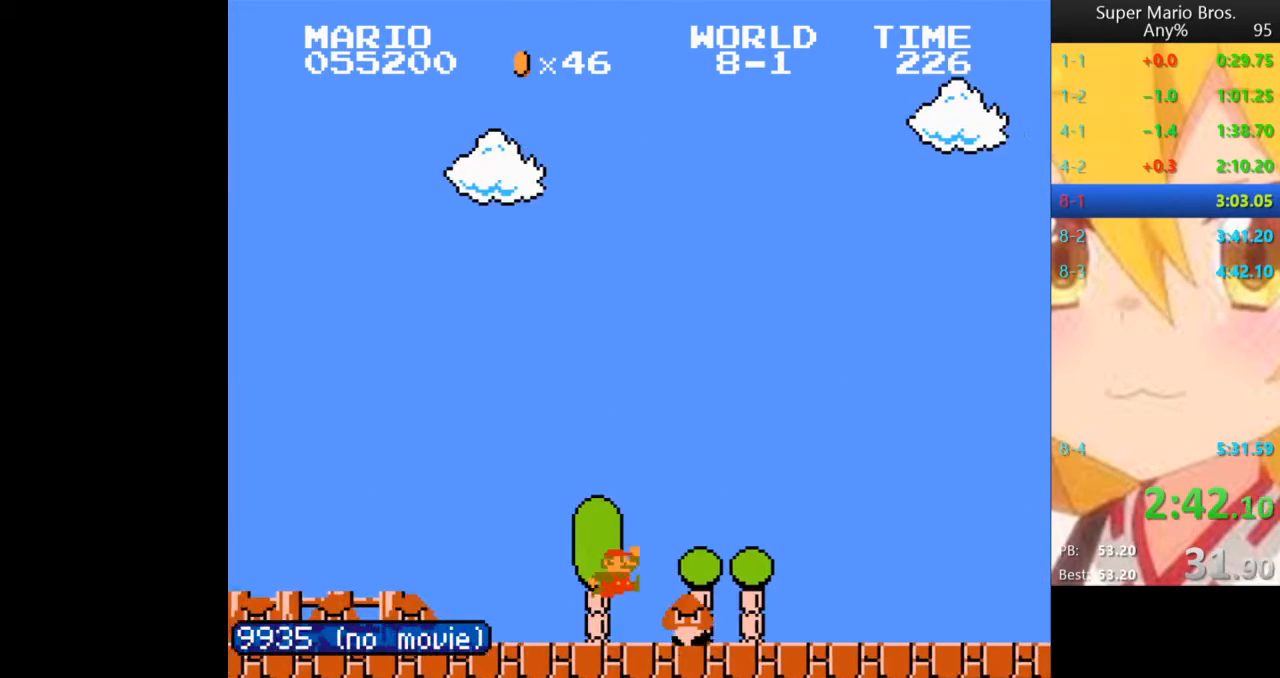
{"dt_ms": 480, "buttons": ["B", "DPAD_RIGHT"], "events": []}
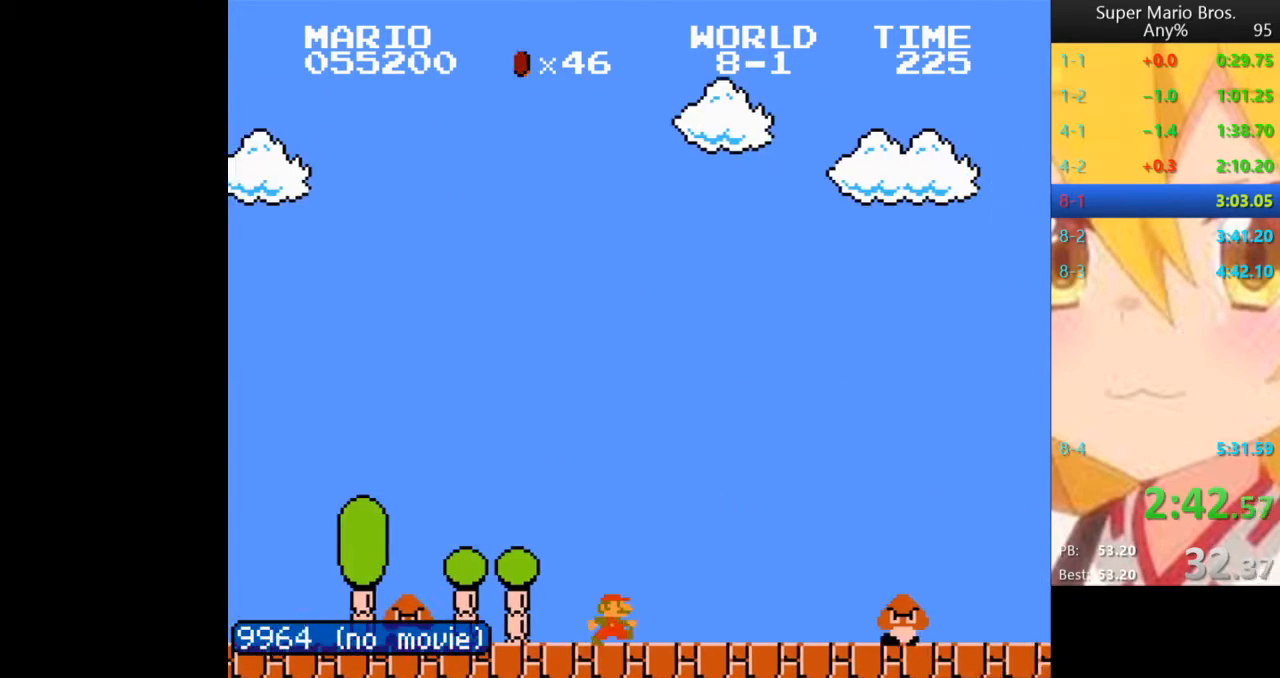
{"dt_ms": 520, "buttons": ["B", "DPAD_RIGHT"], "events": [[320, "A", "down"], [440, "A", "up"]]}
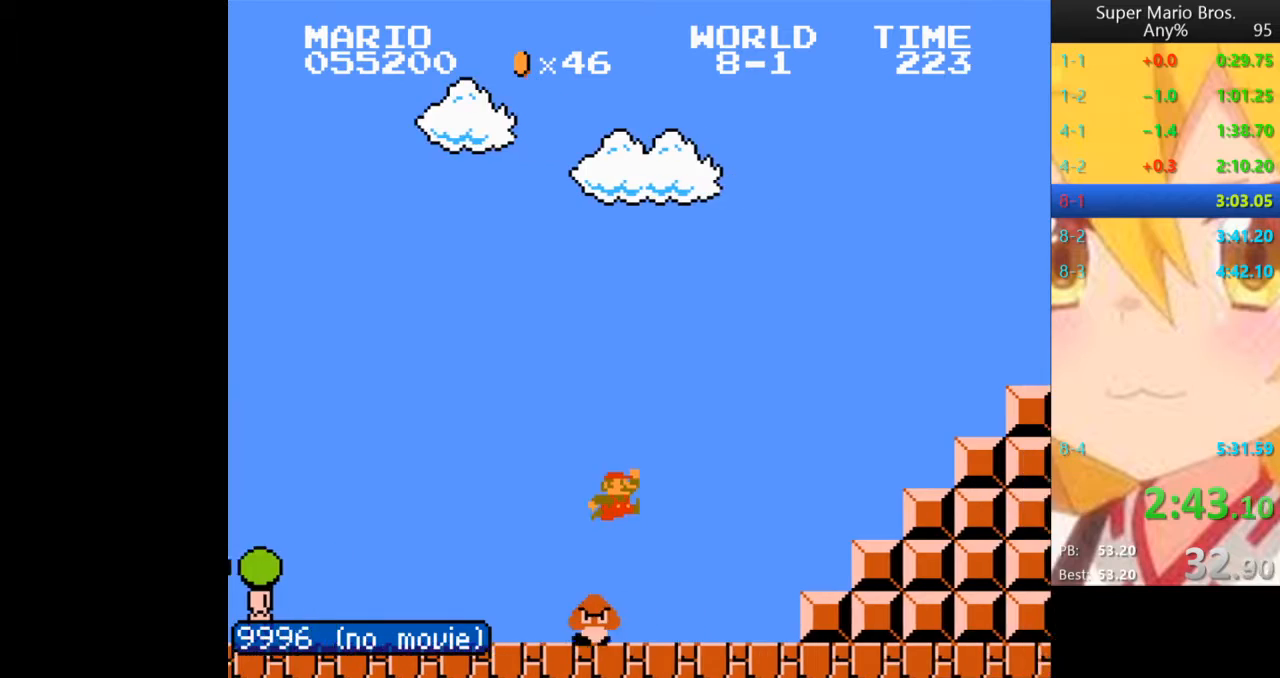
{"dt_ms": 480, "buttons": ["A", "B", "DPAD_RIGHT"], "events": [[320, "A", "down"]]}